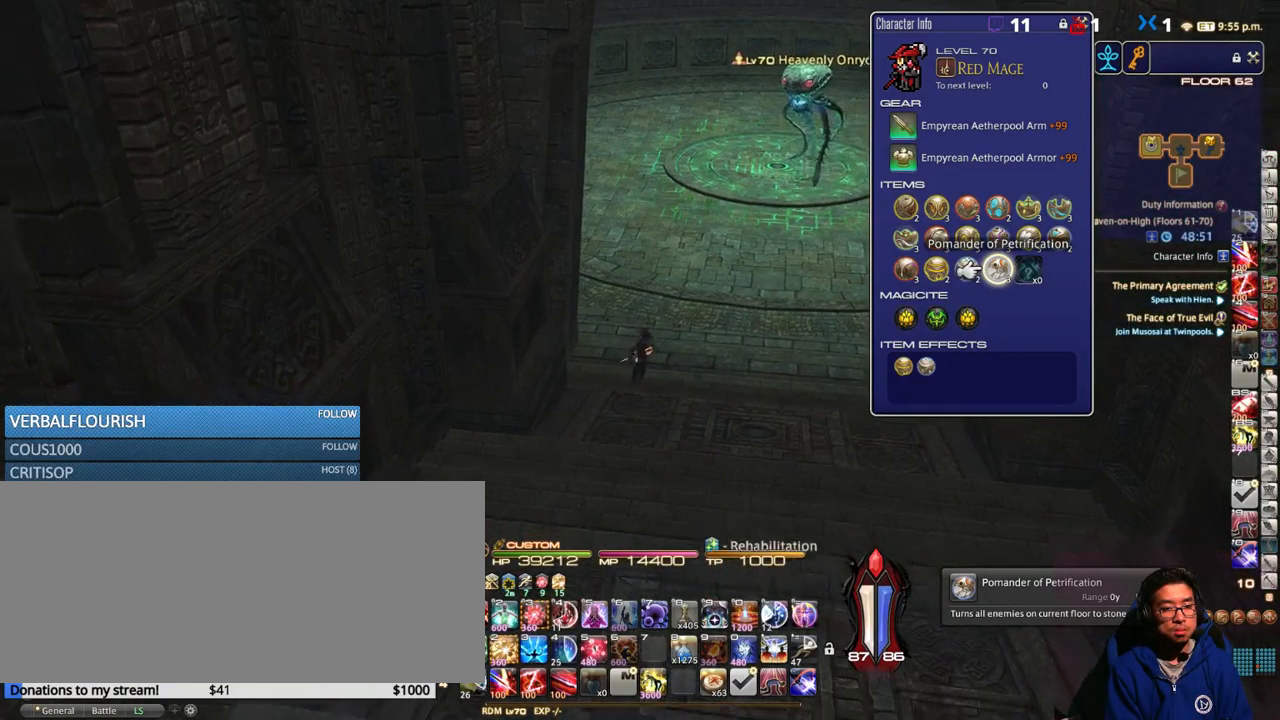
Gameplay with keyboard; each line is a JSON object with the keys held at the frame after it. "events" lists presses ("down") and releases ("up") of ".", "/", "0", "1", "2", "3", "4", "5", "6", "7", "8", "9", "a", "alt_l", "b", "backslash", "backspace", "c", "caps_lock", "comma", "ctrl_l", "ctrl_r", "d", "down", "e", "equals", "escape", "f", "f1", "f10", "f11", "f12", "f2", "f3", "f4", "f5", "f6", "f7", "f8", "f9", "g", "h", "i", "j", "k", "l", "lbracket", "left", "m", "minus", "n", "o", "p", "q", "quote", "r", "rbracket", "return", "right", "s", "semicolon", "shift_l", "shift_r", "space", "super_l", "super_r", "t", "tab", "tilde", "u", "up", "v", "w", "x", "y" and "z" between this image and that frame as [ms after this image, input, new state], when the widget could be followed in between. No other keys are recorded. Mouse input is not recorded. Not read: alt_r.
{"keys": ["s"], "events": [[366, "lbracket", "down"], [466, "lbracket", "up"]]}
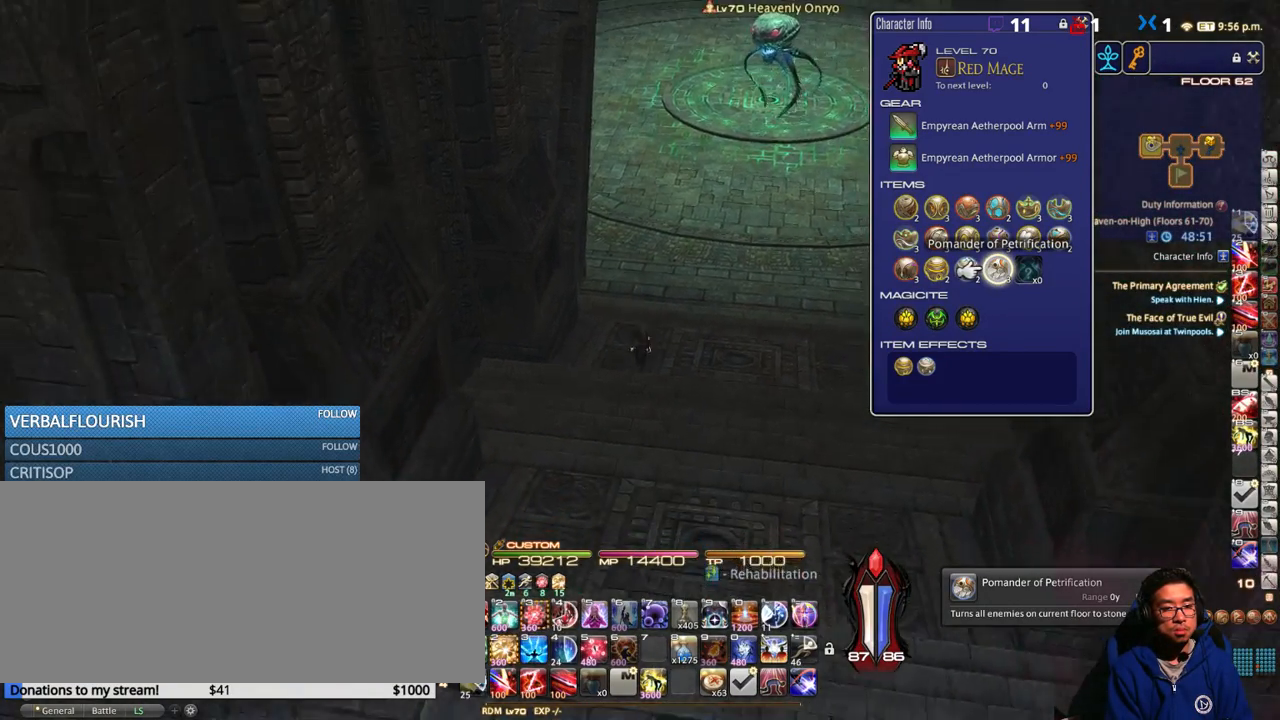
{"keys": [], "events": [[100, "d", "down"], [283, "d", "up"], [283, "s", "up"]]}
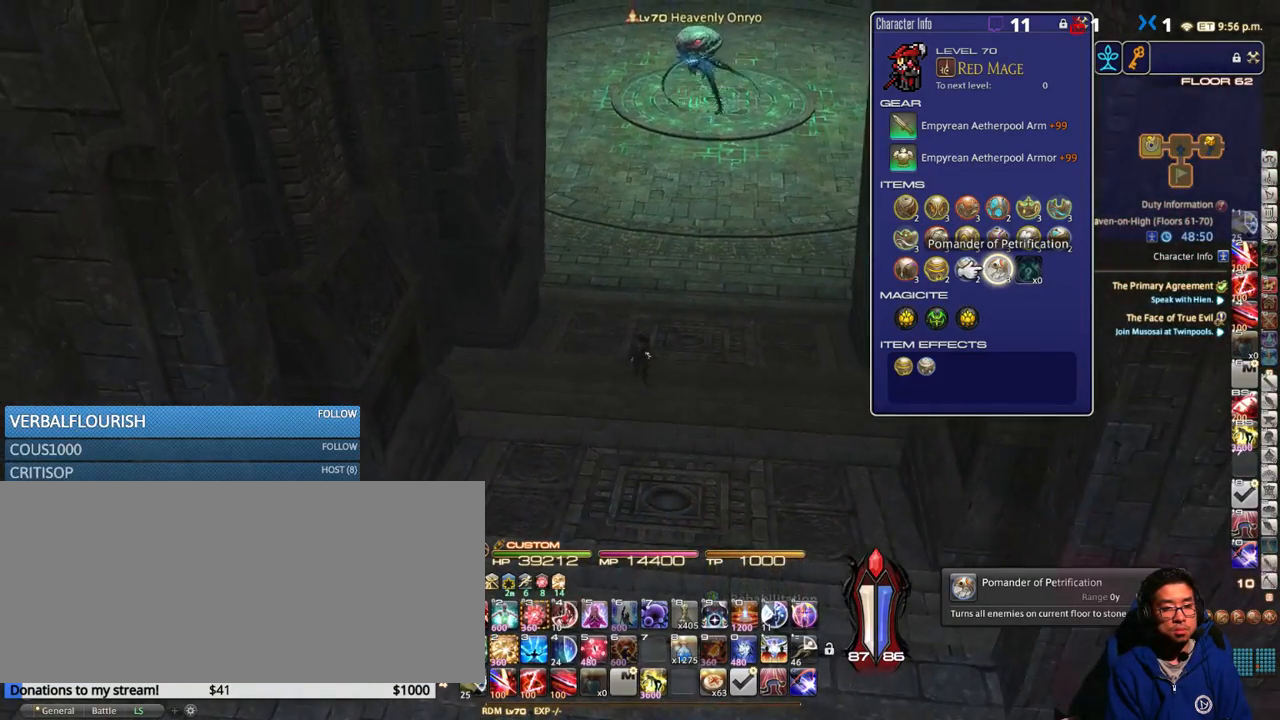
{"keys": [], "events": []}
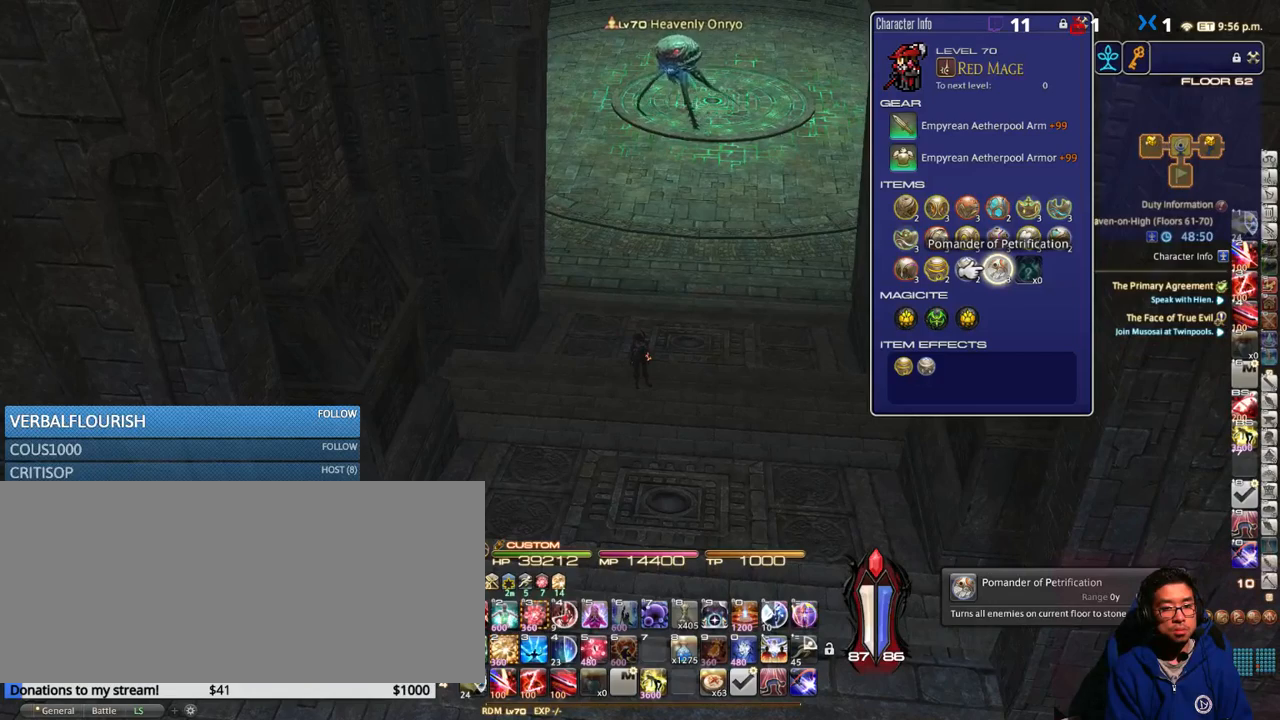
{"keys": [], "events": []}
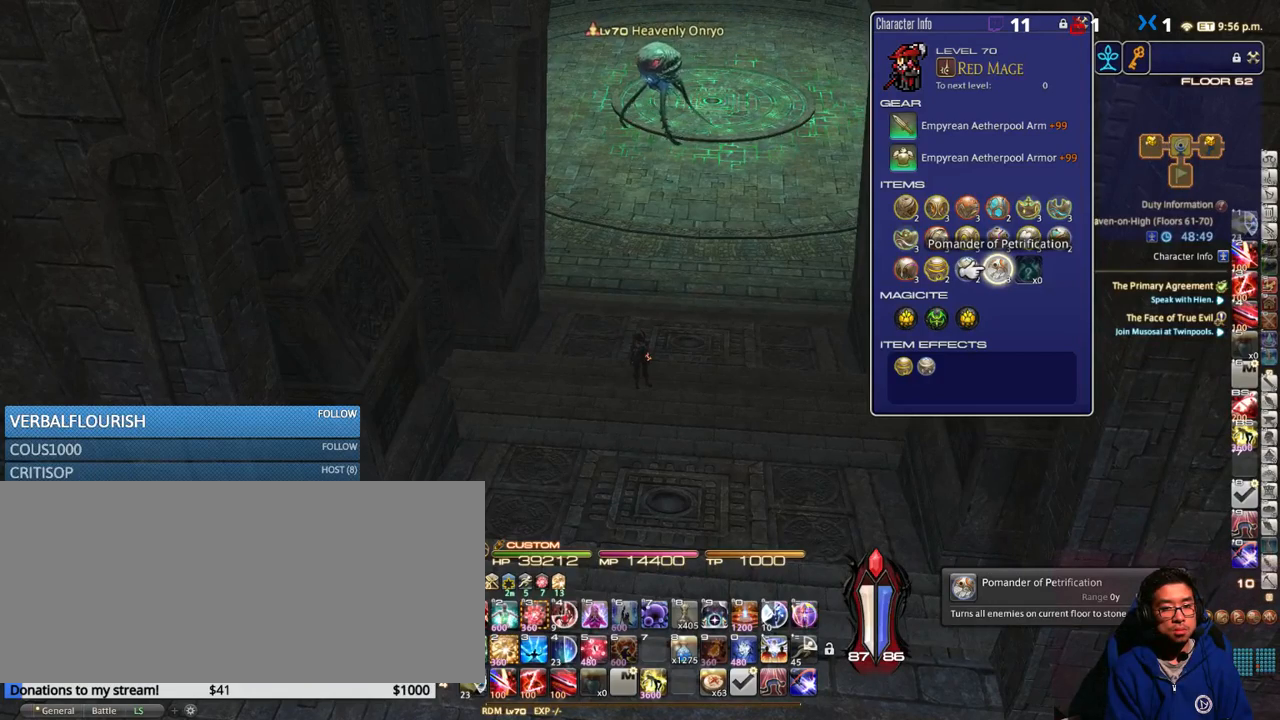
{"keys": [], "events": [[316, "s", "down"], [466, "s", "up"]]}
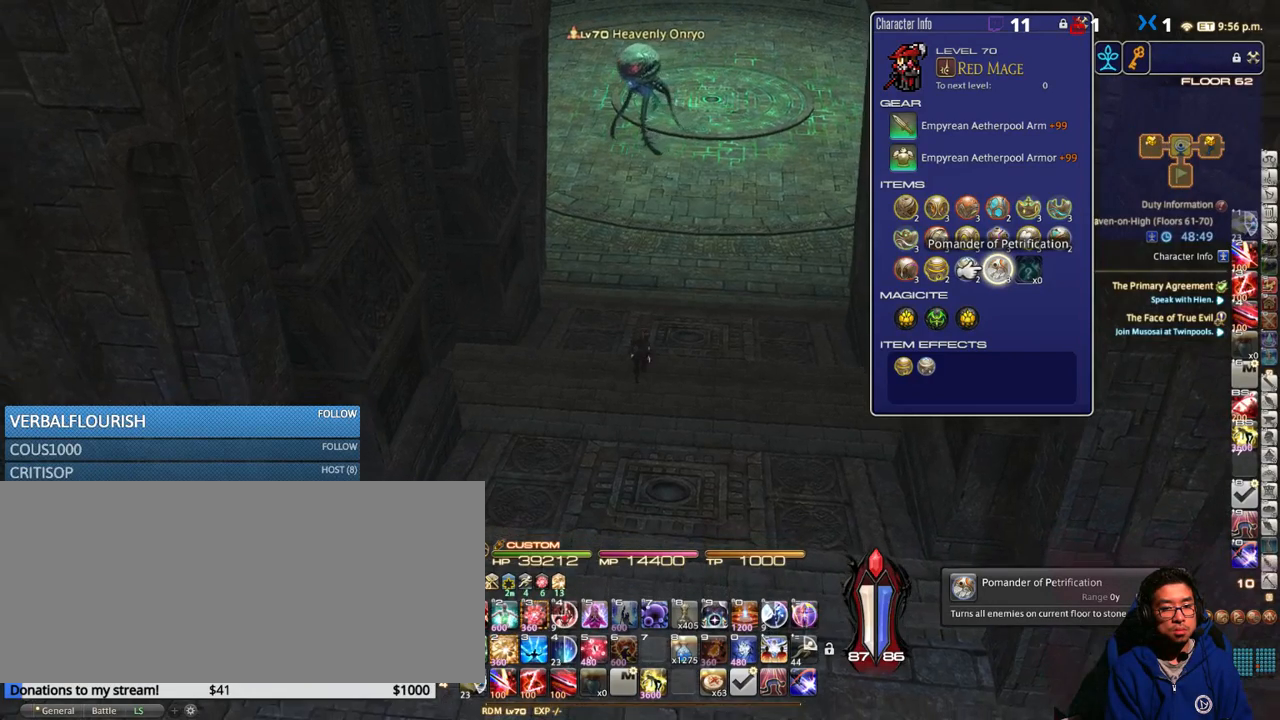
{"keys": [], "events": [[100, "s", "down"], [216, "s", "up"], [350, "d", "down"], [483, "d", "up"]]}
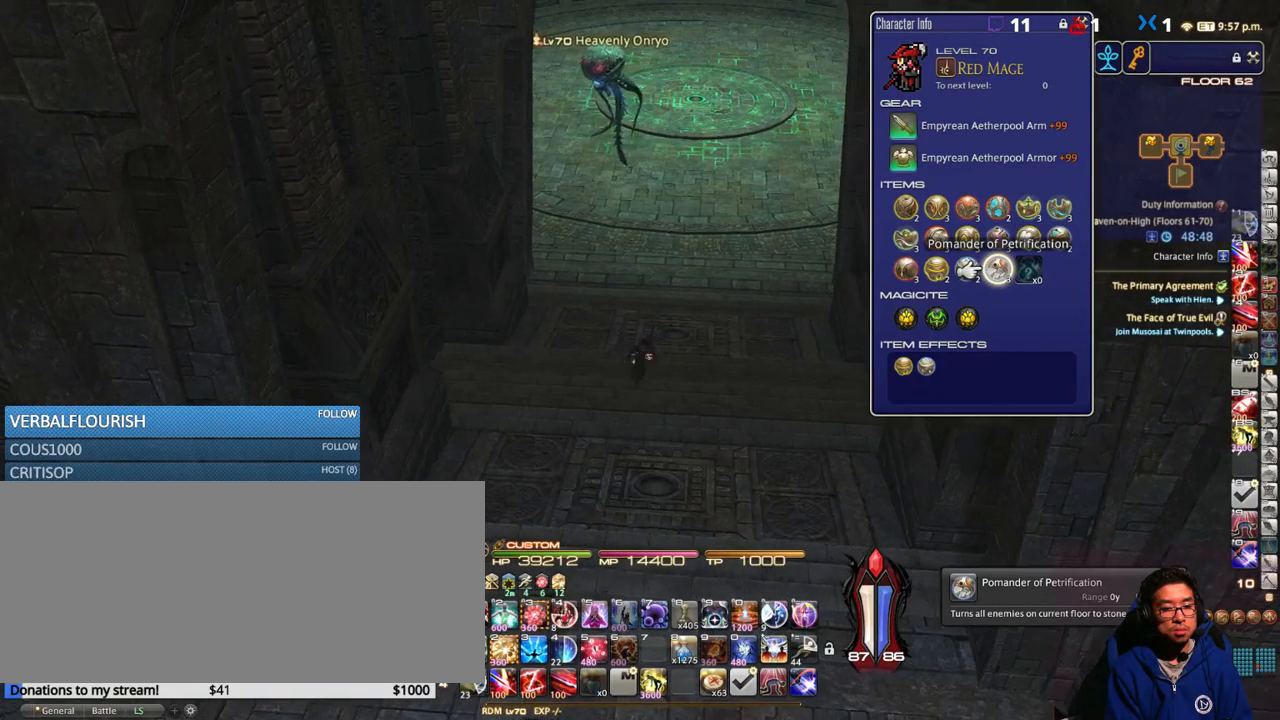
{"keys": ["d"], "events": [[150, "d", "down"], [233, "d", "up"], [483, "d", "down"]]}
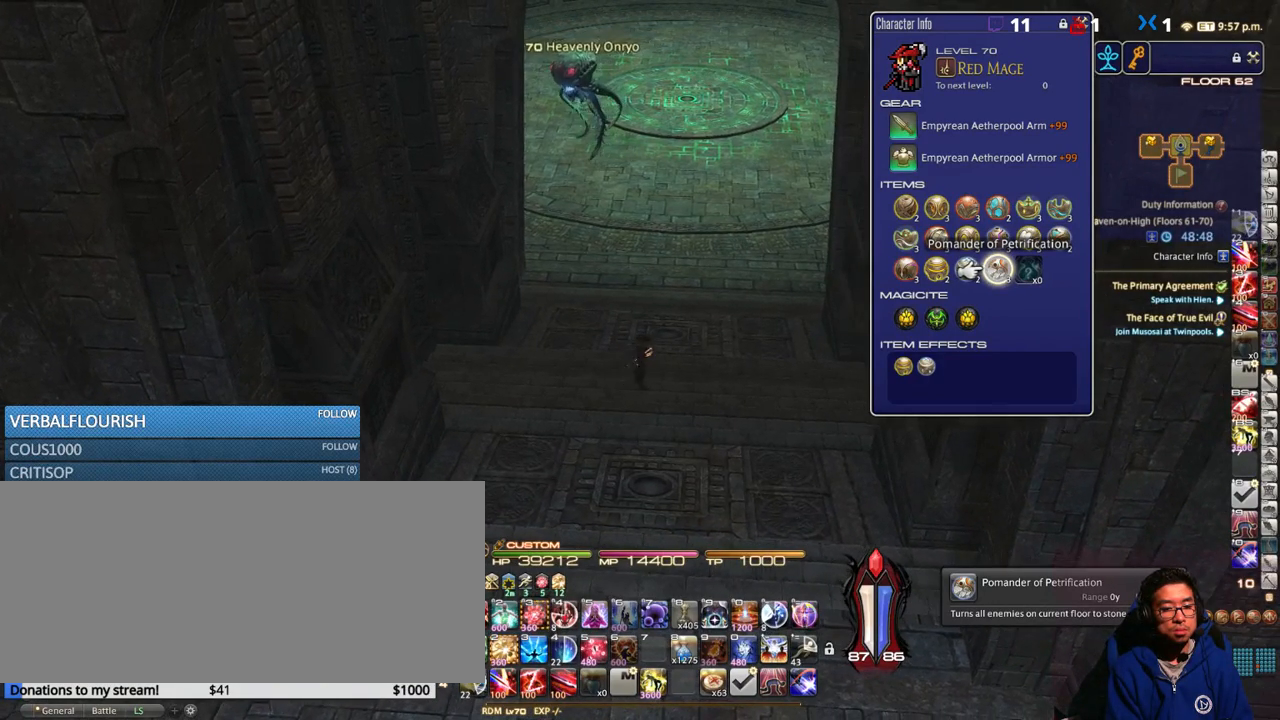
{"keys": [], "events": [[150, "d", "up"], [316, "p", "down"], [433, "p", "up"]]}
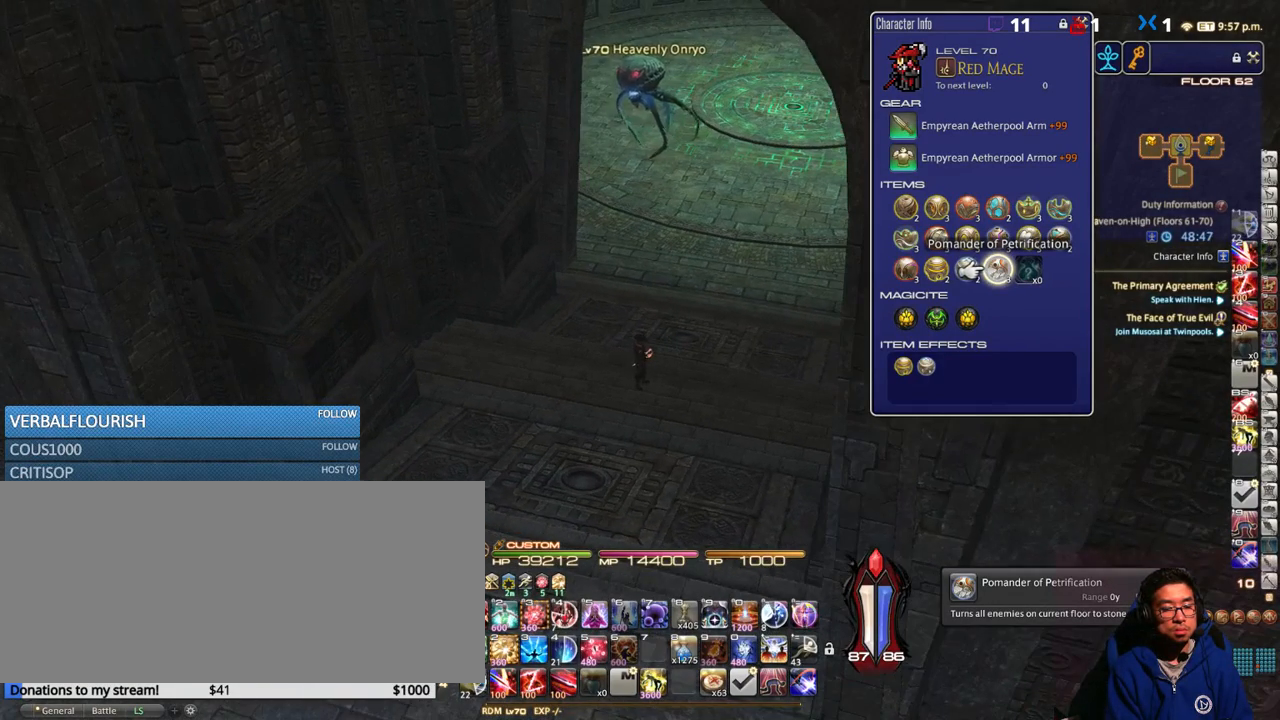
{"keys": [], "events": []}
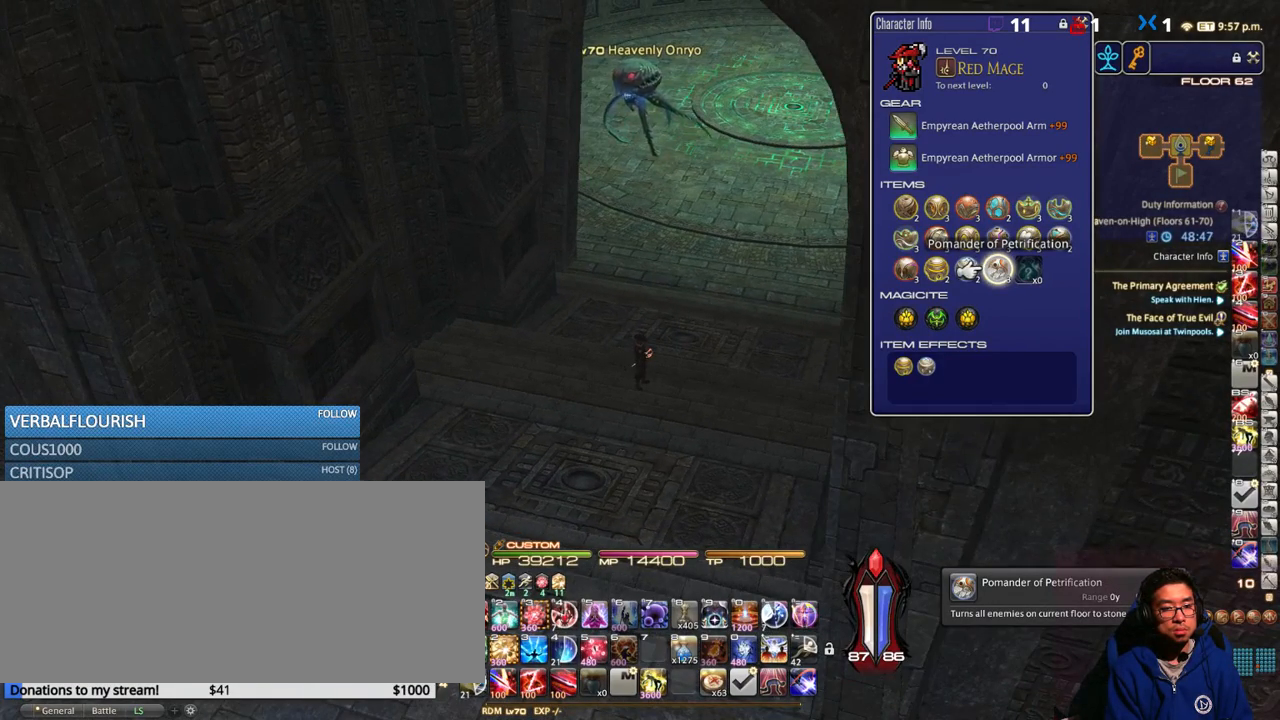
{"keys": ["s"], "events": [[266, "s", "down"], [383, "rbracket", "down"], [466, "rbracket", "up"]]}
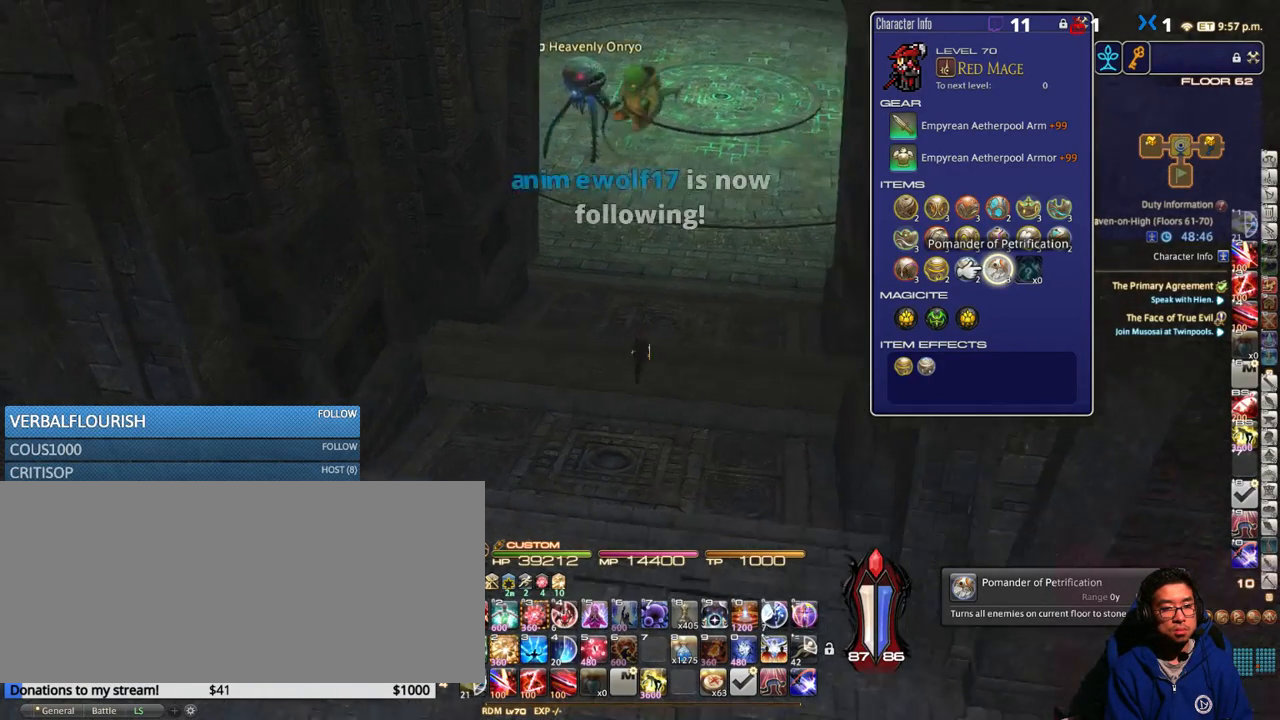
{"keys": [], "events": [[33, "d", "down"], [116, "s", "up"], [150, "d", "up"]]}
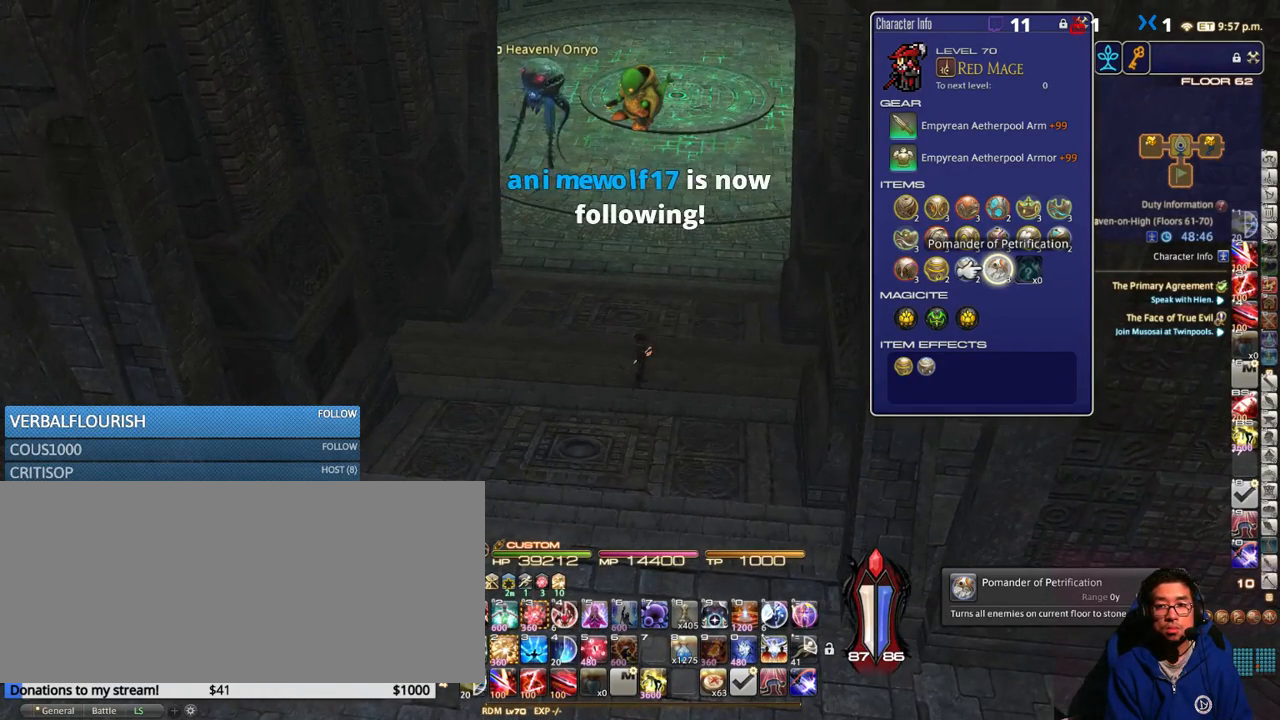
{"keys": ["s"], "events": [[366, "s", "down"]]}
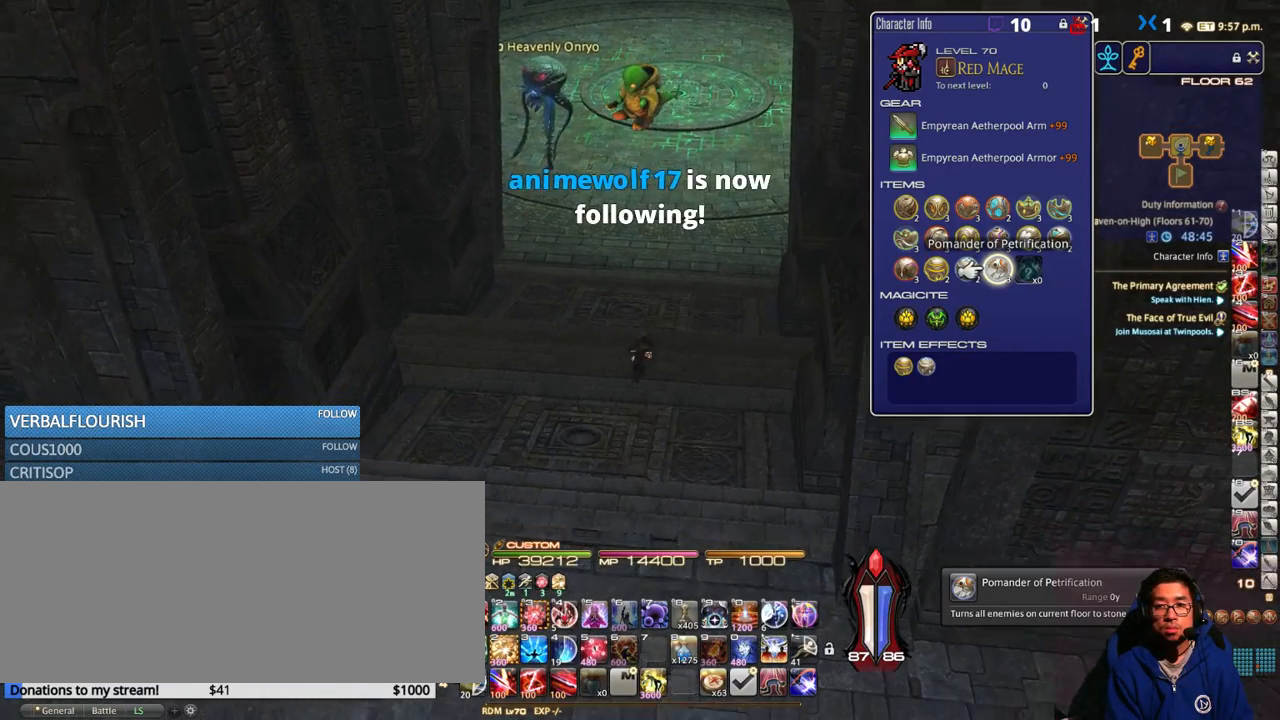
{"keys": ["w"], "events": [[233, "s", "up"], [350, "w", "down"]]}
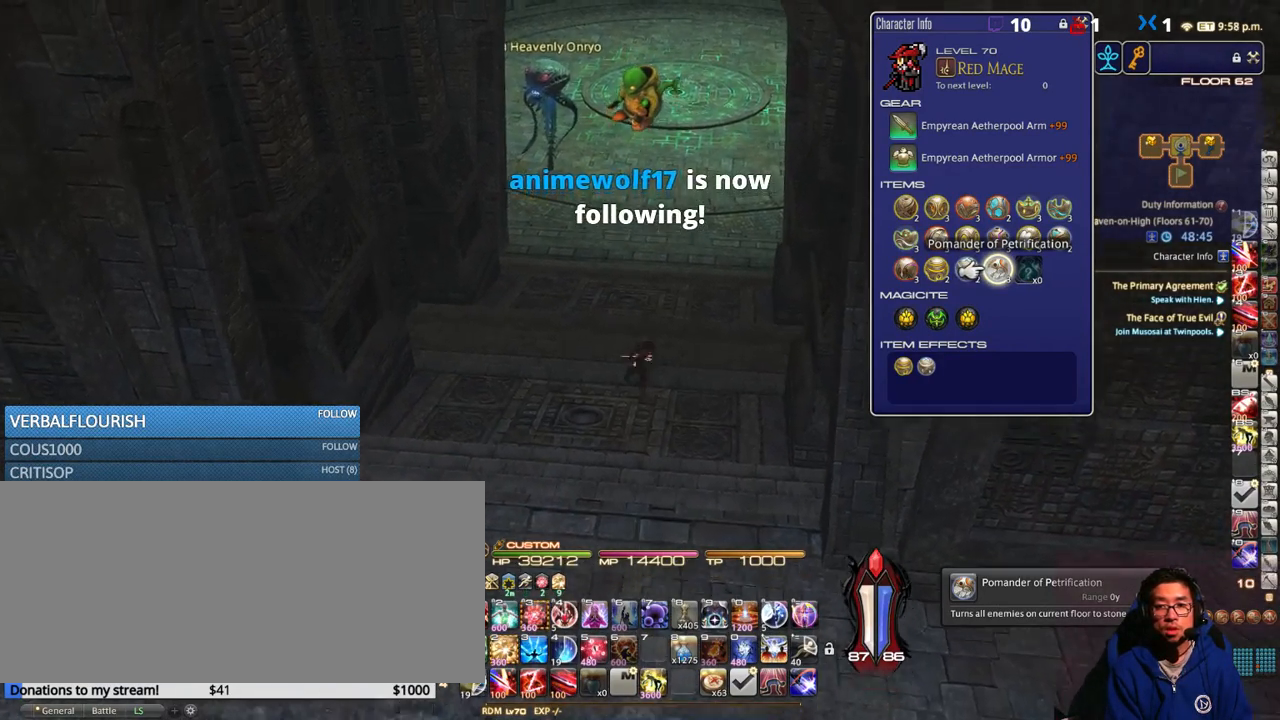
{"keys": ["s", "space"], "events": [[100, "w", "up"], [215, "s", "down"], [415, "space", "down"]]}
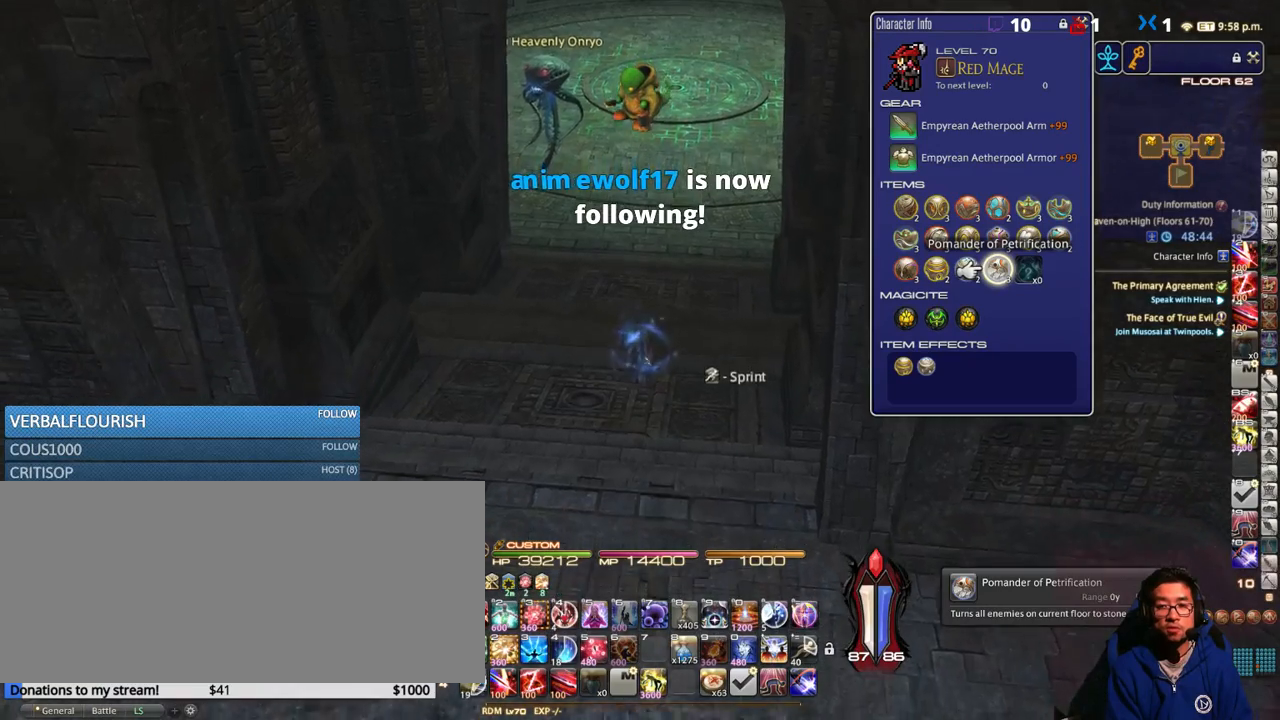
{"keys": ["w"], "events": [[83, "space", "up"], [150, "s", "up"], [400, "w", "down"]]}
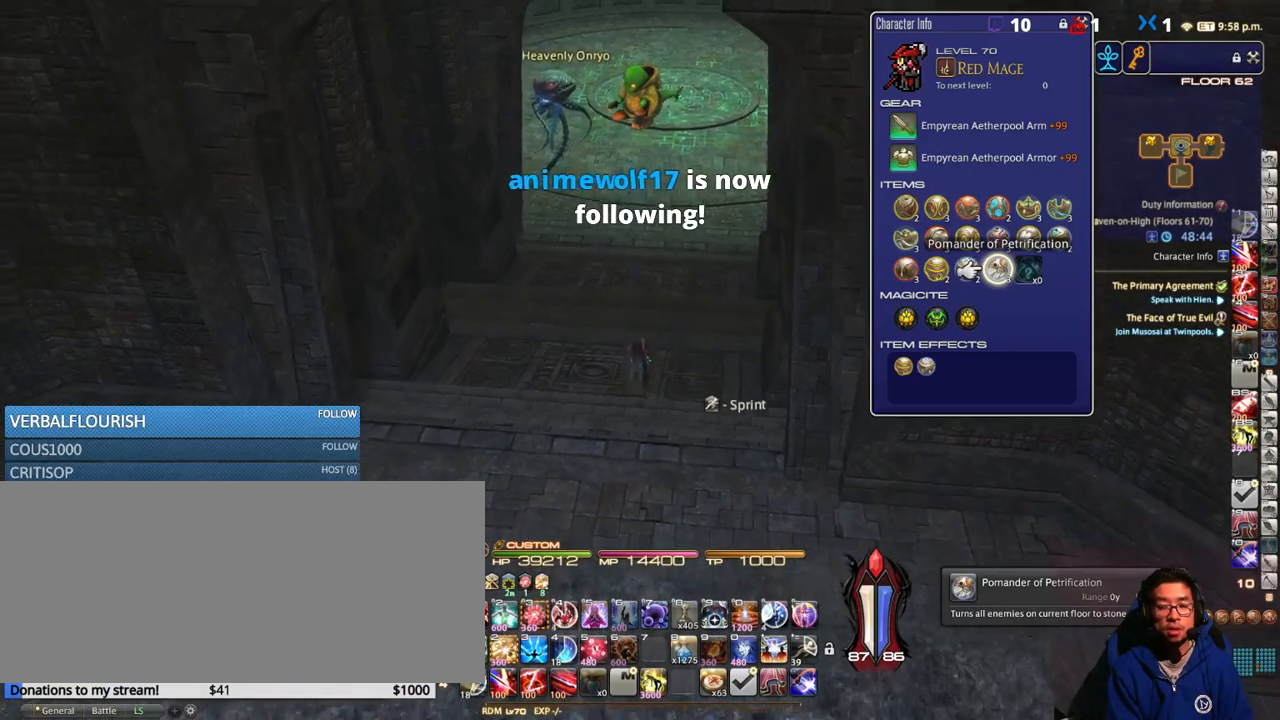
{"keys": ["w"], "events": [[183, "space", "down"], [366, "space", "up"]]}
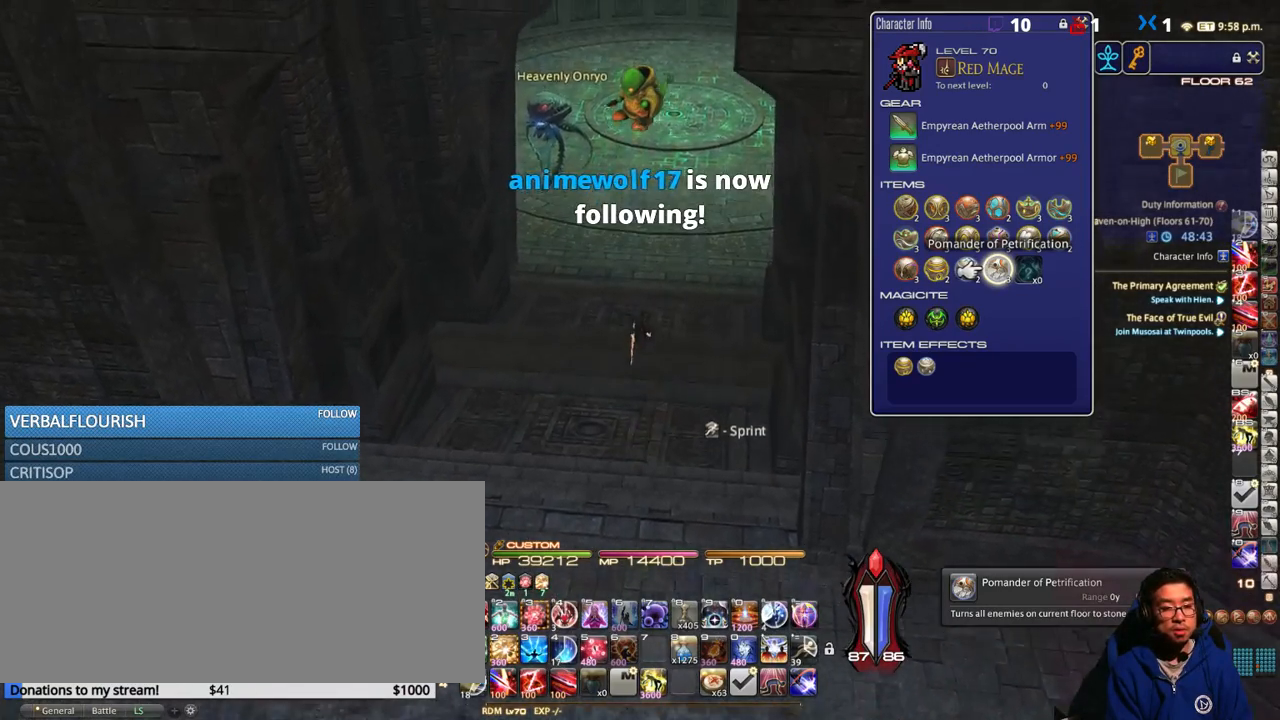
{"keys": ["p"], "events": [[300, "minus", "down"], [300, "w", "up"], [333, "minus", "up"], [483, "p", "down"]]}
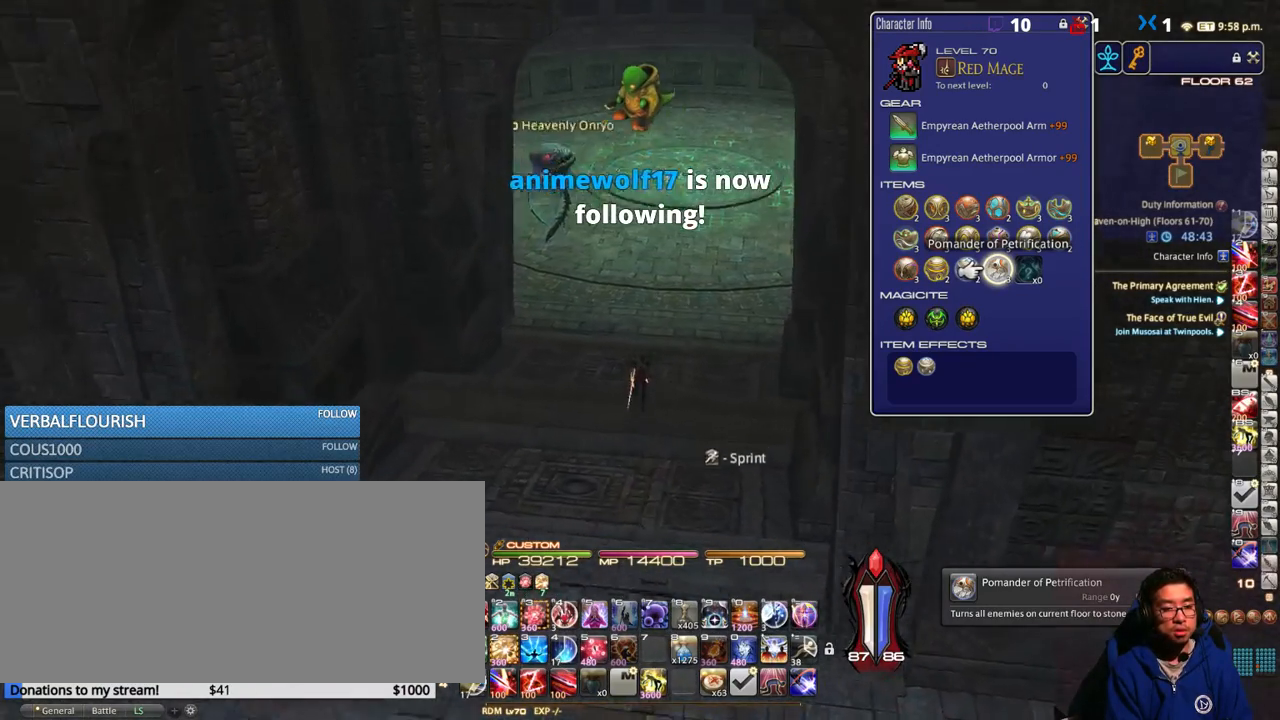
{"keys": [], "events": [[33, "s", "down"], [116, "p", "up"], [183, "d", "down"], [183, "s", "up"], [300, "d", "up"], [350, "w", "down"], [483, "w", "up"]]}
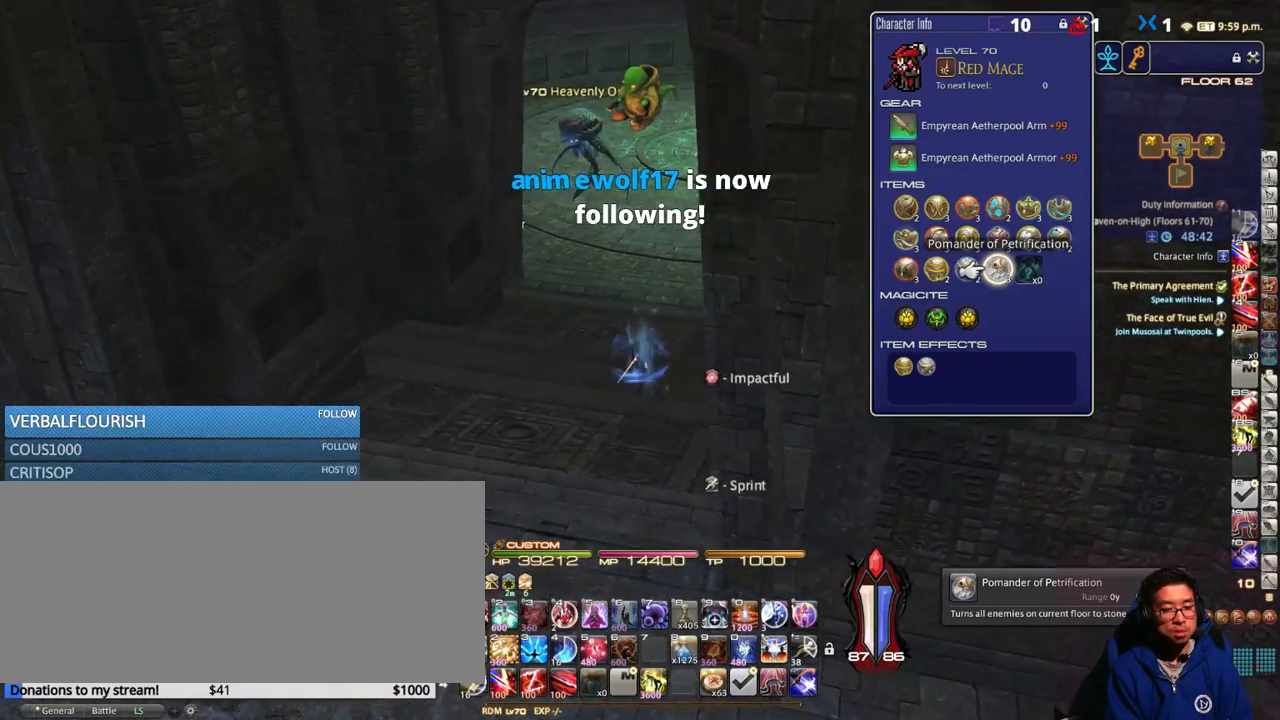
{"keys": [], "events": [[300, "a", "down"], [416, "a", "up"]]}
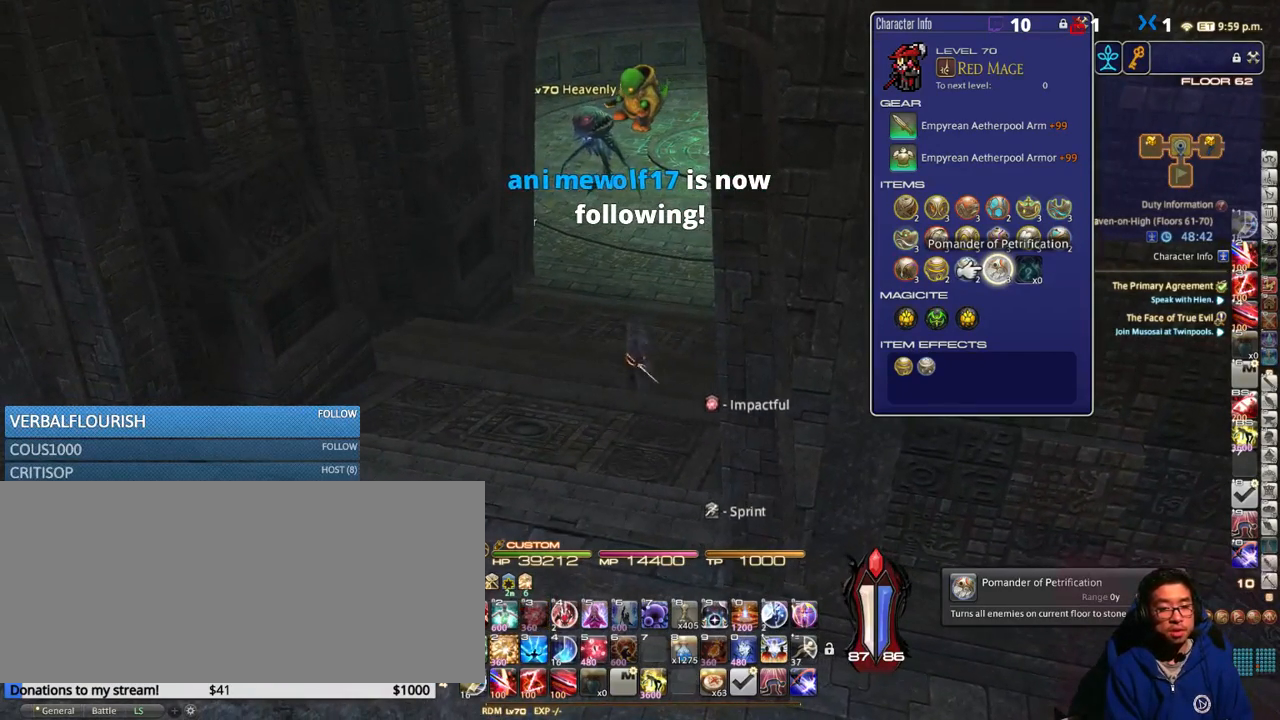
{"keys": [], "events": [[133, "escape", "down"], [233, "escape", "up"]]}